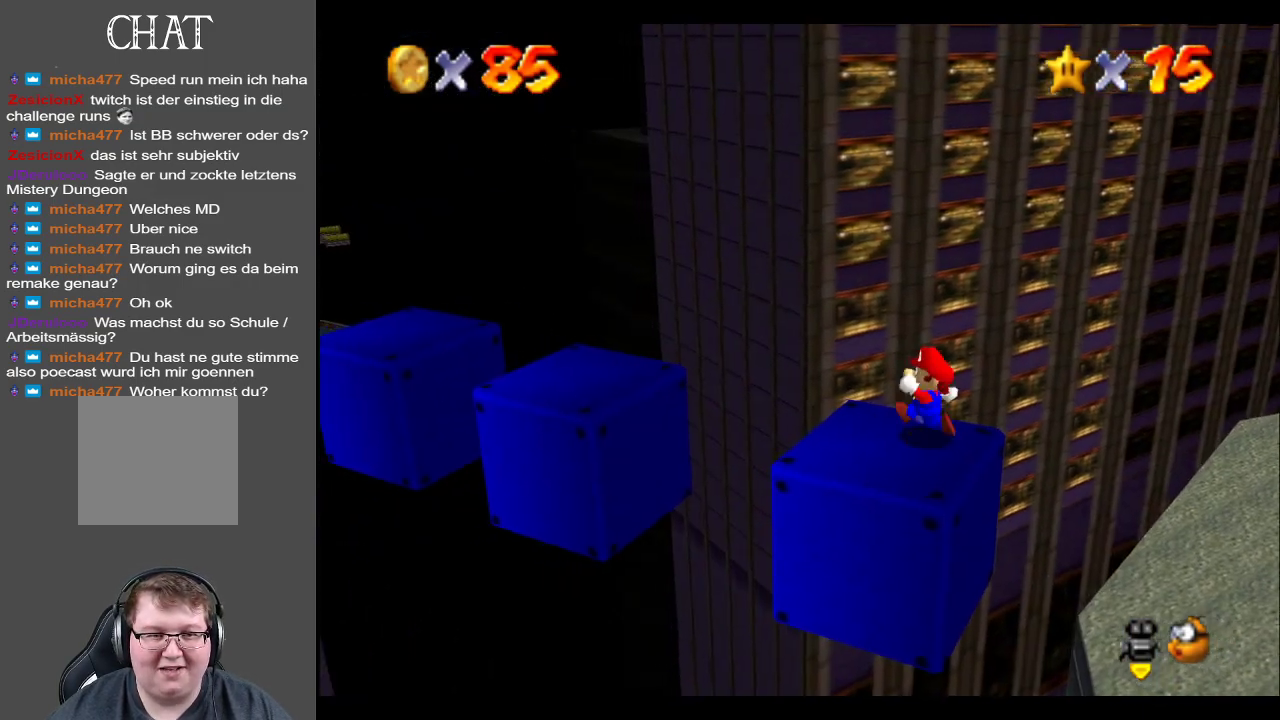
Gameplay with a controller (Xbox layout); each line is a JSON object with the inputs held at the frame after it. "events" lists button and stick changes between this image and that frame as [ms after this image, input, new state], when the widget could be followed in between. Not read: L3 R3.
{"buttons": ["A"], "left_stick": "up-left", "right_stick": "center", "events": [[383, "A", "down"]]}
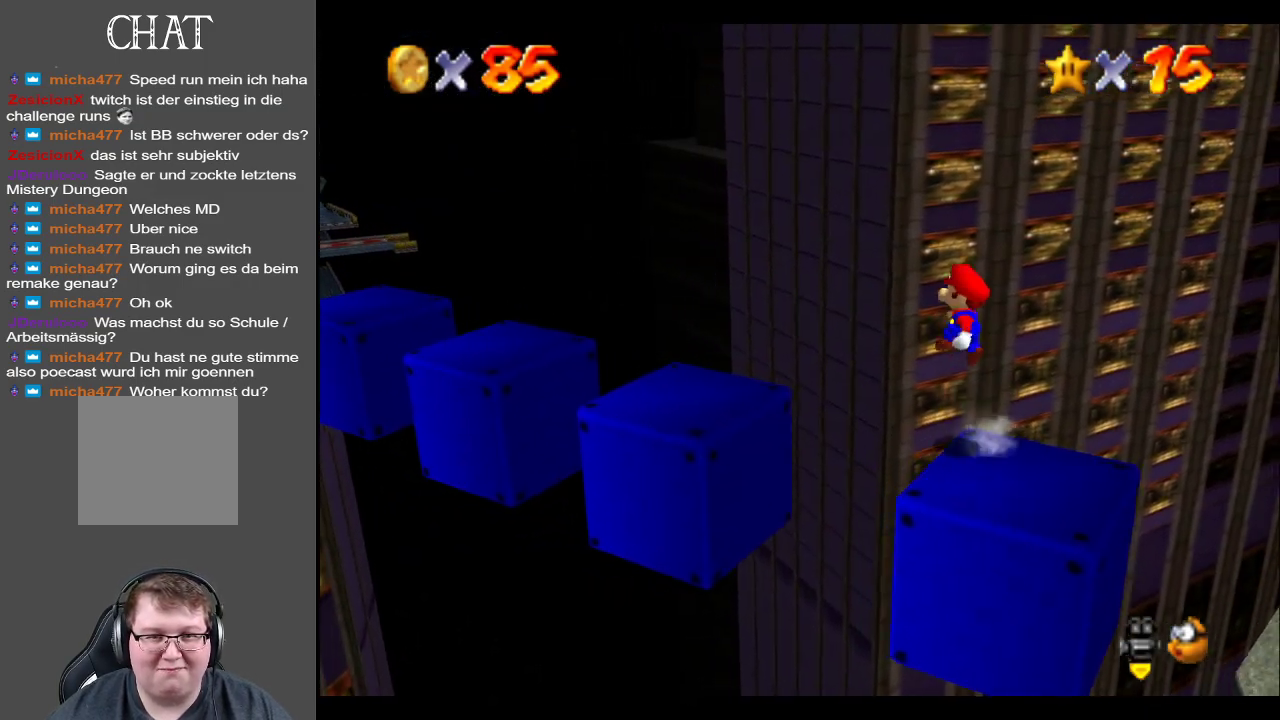
{"buttons": [], "left_stick": "center", "right_stick": "center", "events": [[383, "A", "up"], [383, "left_stick", "center"]]}
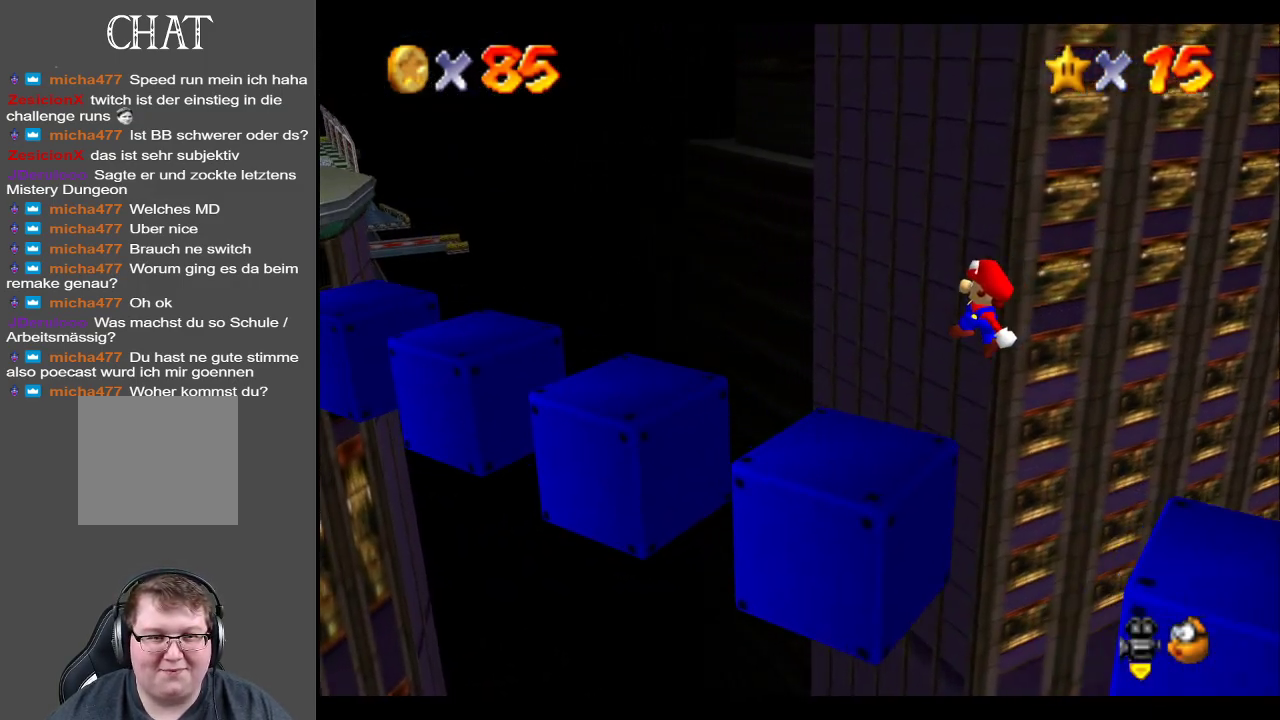
{"buttons": ["A"], "left_stick": "left", "right_stick": "center", "events": [[33, "left_stick", "left"], [267, "A", "down"]]}
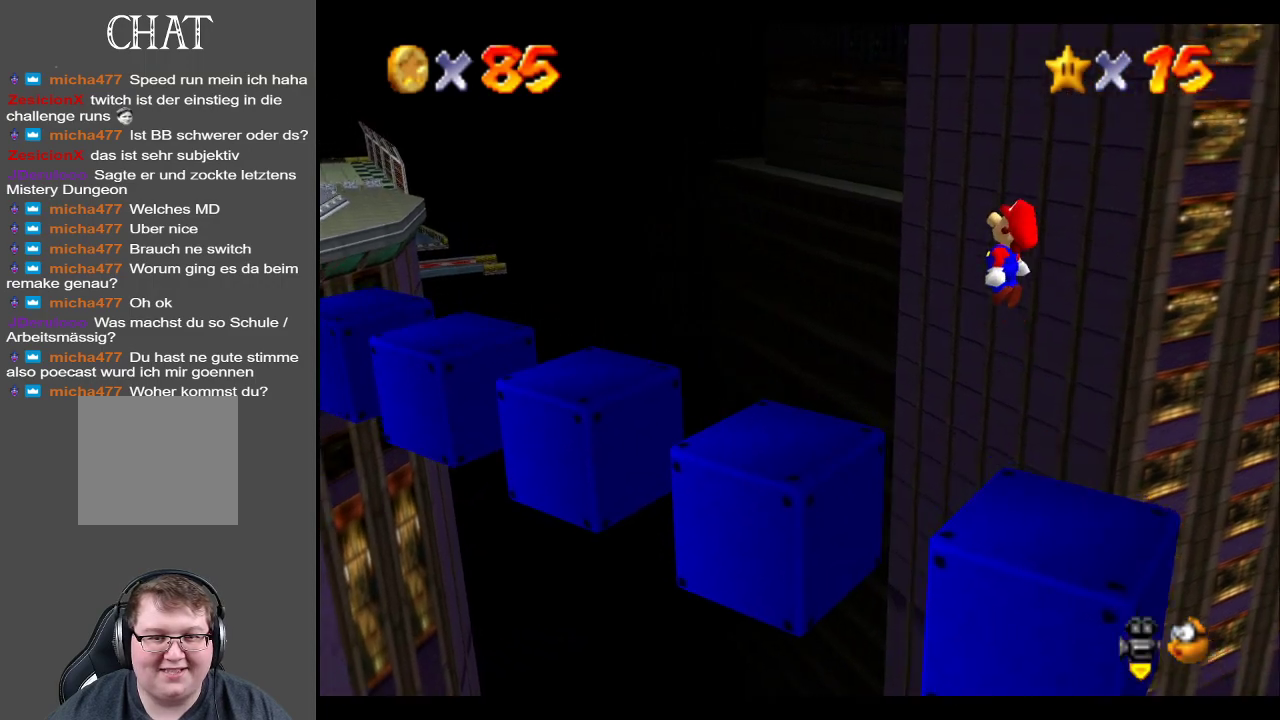
{"buttons": [], "left_stick": "right", "right_stick": "center", "events": [[83, "left_stick", "down"], [100, "A", "up"], [433, "left_stick", "center"], [500, "left_stick", "right"]]}
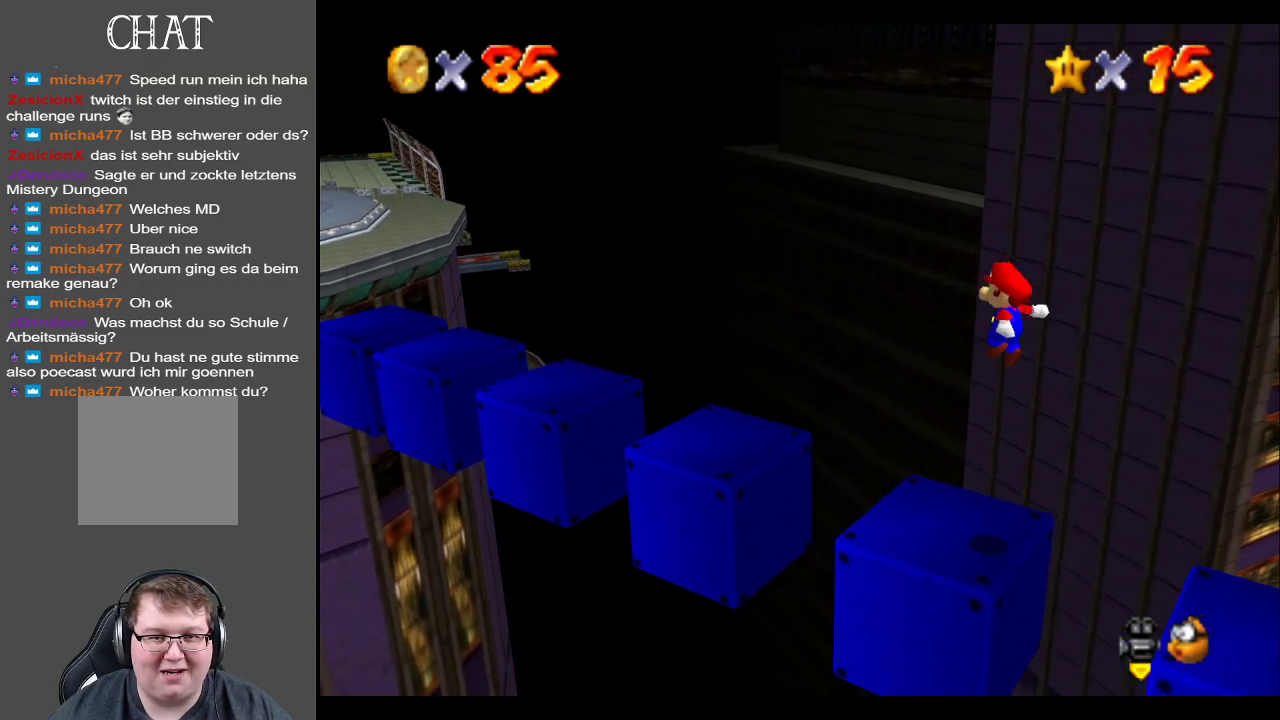
{"buttons": [], "left_stick": "up-left", "right_stick": "center", "events": [[17, "left_stick", "down-right"], [183, "left_stick", "center"], [467, "left_stick", "up-left"]]}
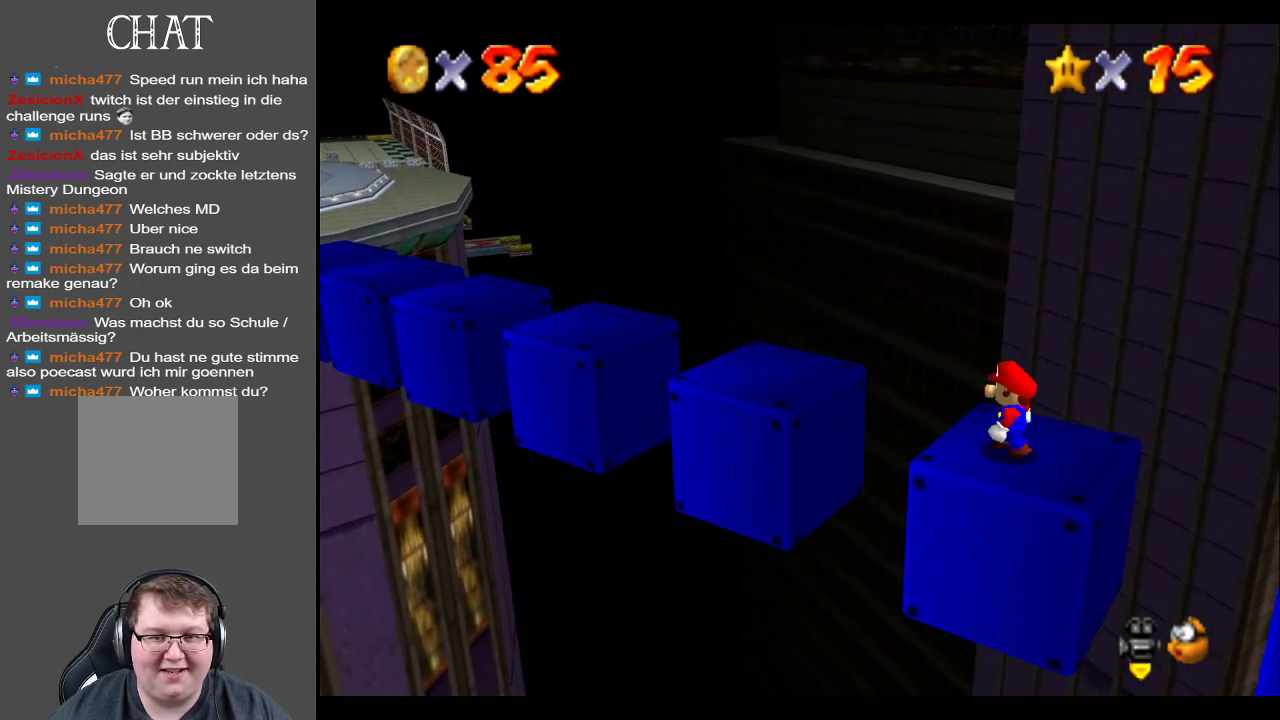
{"buttons": [], "left_stick": "left", "right_stick": "center", "events": [[217, "A", "down"], [433, "A", "up"], [500, "left_stick", "left"]]}
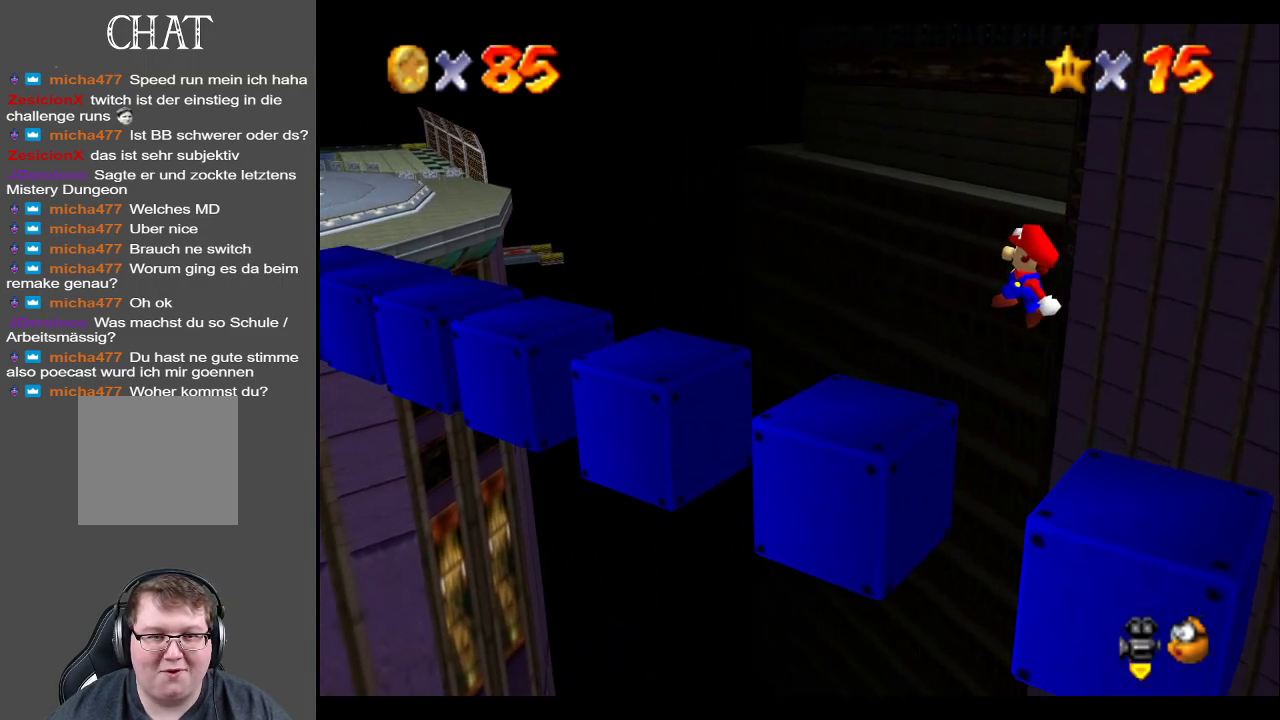
{"buttons": [], "left_stick": "left", "right_stick": "center", "events": [[100, "left_stick", "center"], [300, "left_stick", "left"]]}
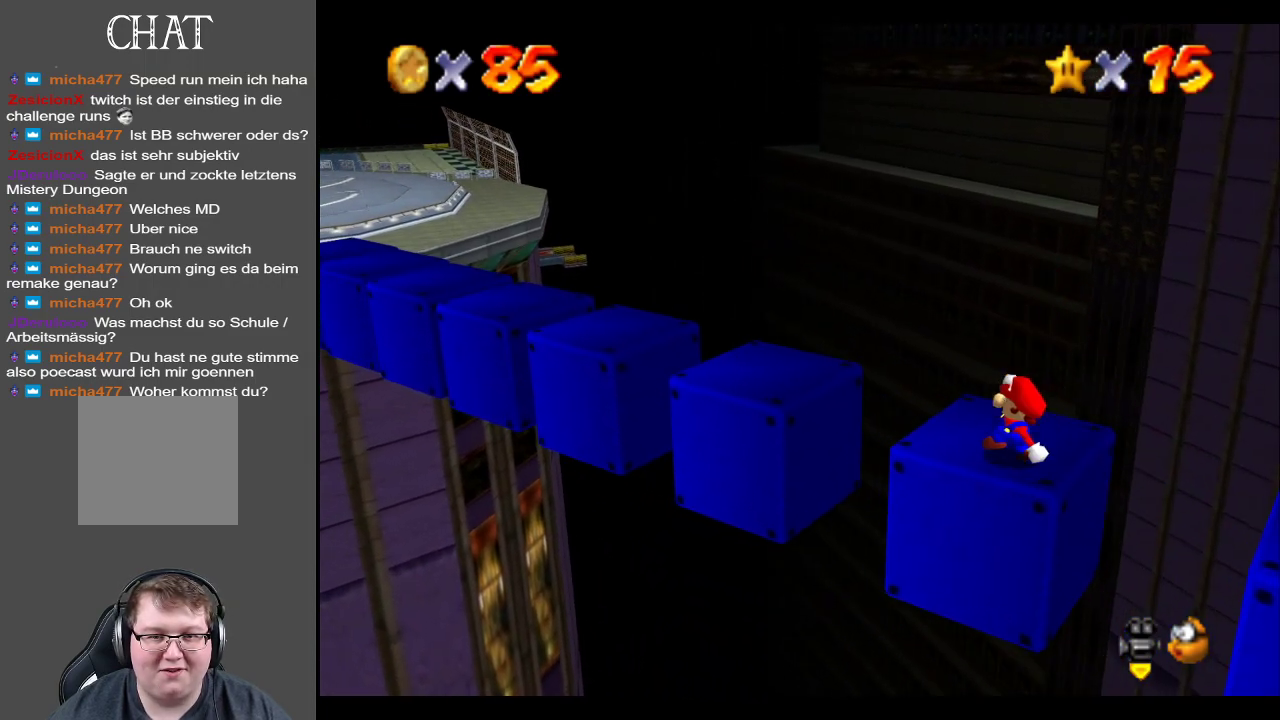
{"buttons": [], "left_stick": "center", "right_stick": "center", "events": [[67, "A", "down"], [217, "A", "up"], [250, "left_stick", "center"]]}
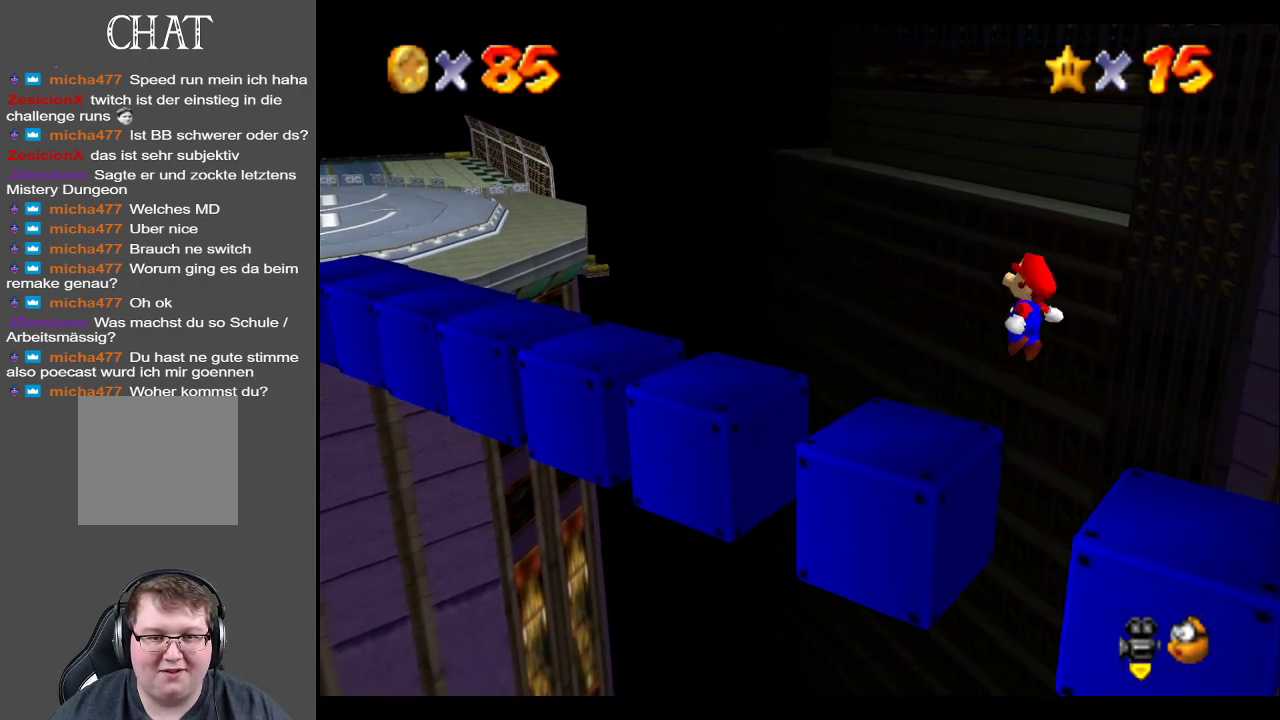
{"buttons": ["A"], "left_stick": "up-left", "right_stick": "center", "events": [[167, "left_stick", "up-left"], [350, "A", "down"]]}
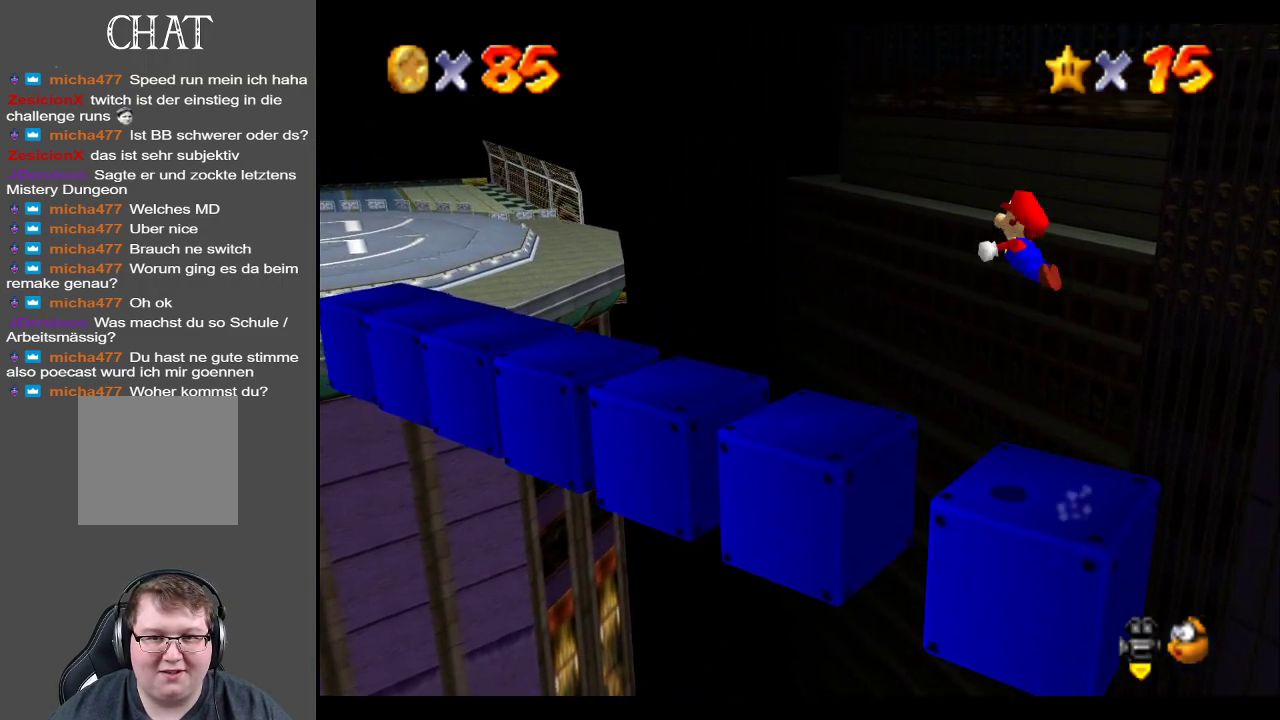
{"buttons": ["A"], "left_stick": "center", "right_stick": "center", "events": [[33, "left_stick", "center"], [183, "left_stick", "up-right"], [233, "left_stick", "down-right"], [400, "left_stick", "center"]]}
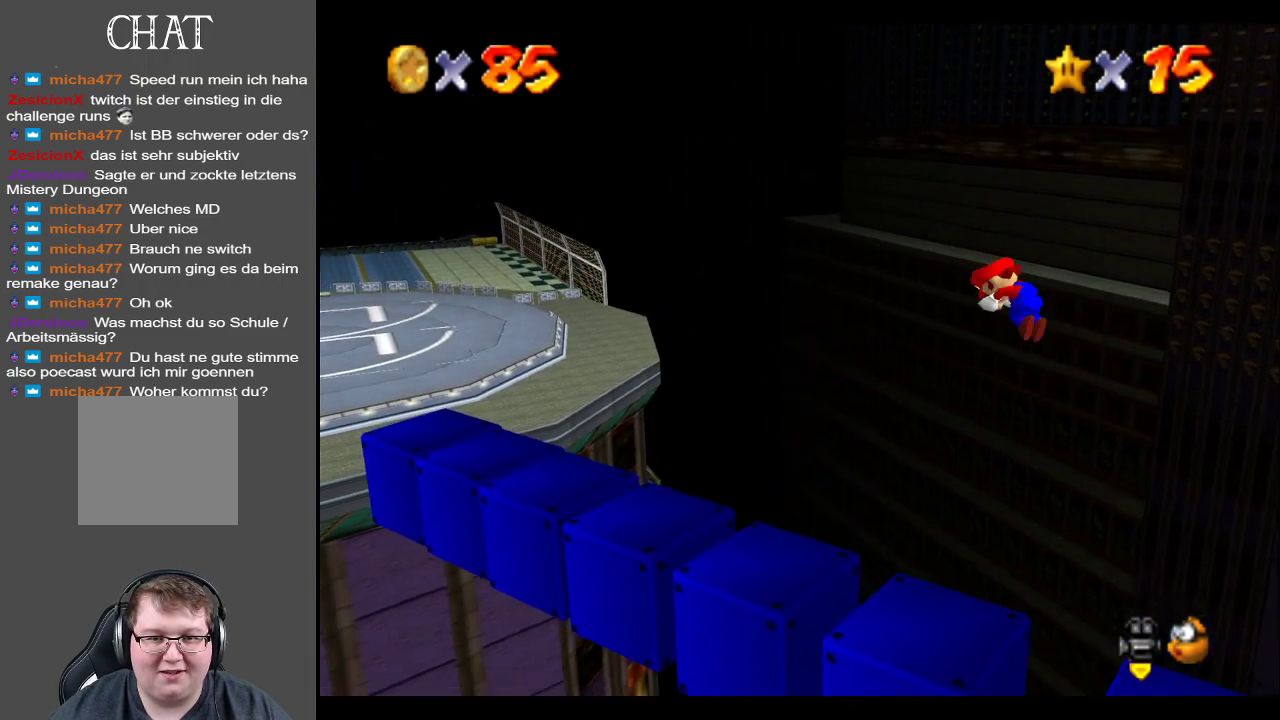
{"buttons": [], "left_stick": "center", "right_stick": "center", "events": [[17, "left_stick", "right"], [83, "A", "up"], [183, "left_stick", "up"], [417, "left_stick", "center"]]}
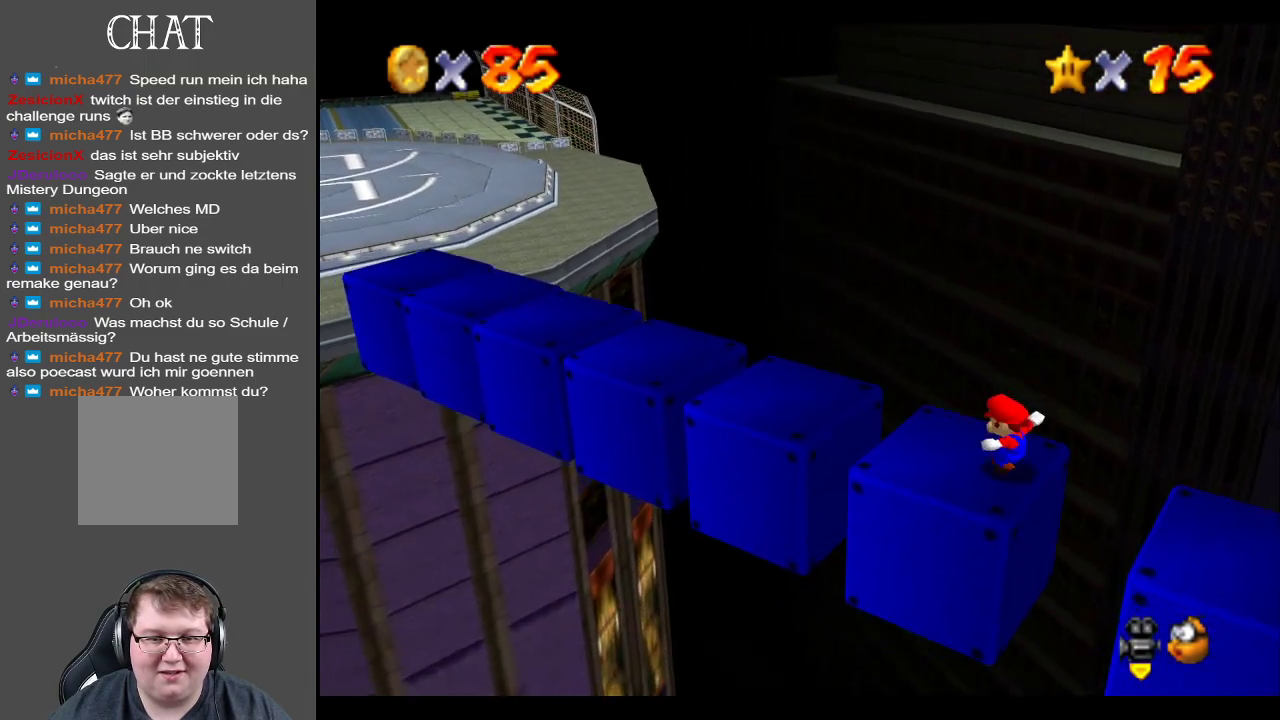
{"buttons": [], "left_stick": "center", "right_stick": "center", "events": [[17, "Y", "down"], [133, "Y", "up"], [250, "Y", "down"], [350, "Y", "up"]]}
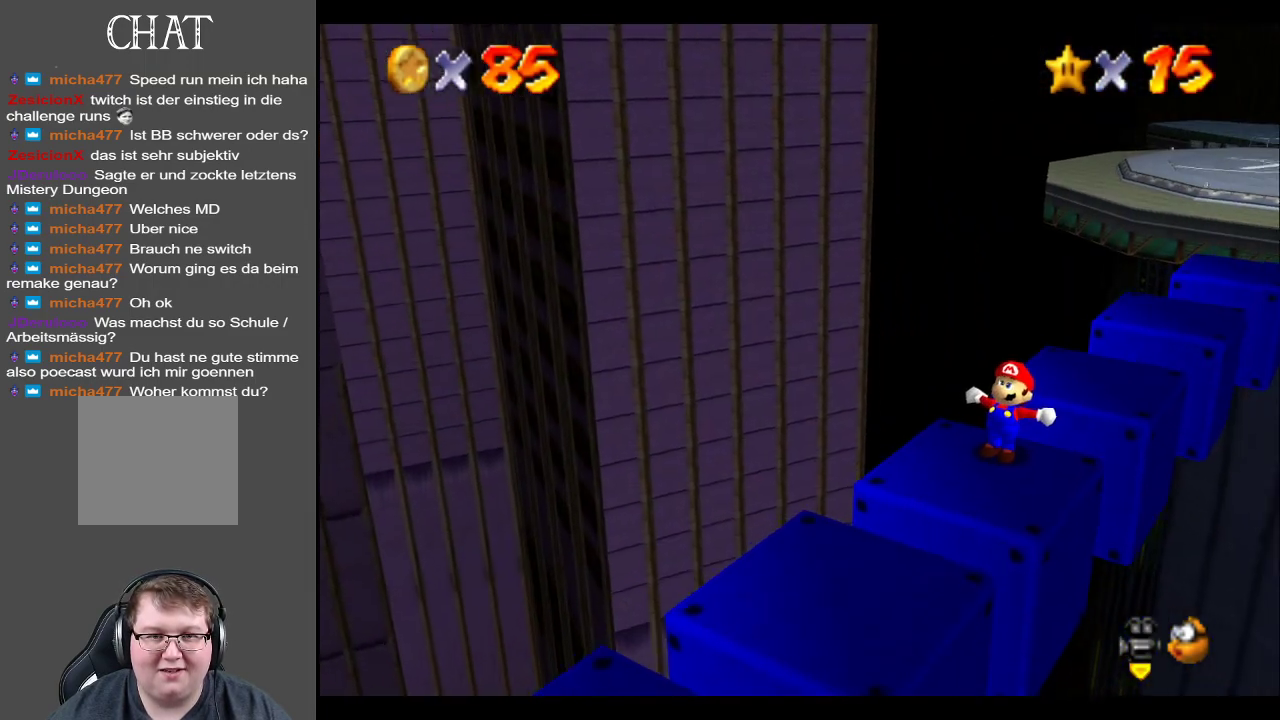
{"buttons": [], "left_stick": "center", "right_stick": "center", "events": [[83, "B", "down"], [183, "B", "up"]]}
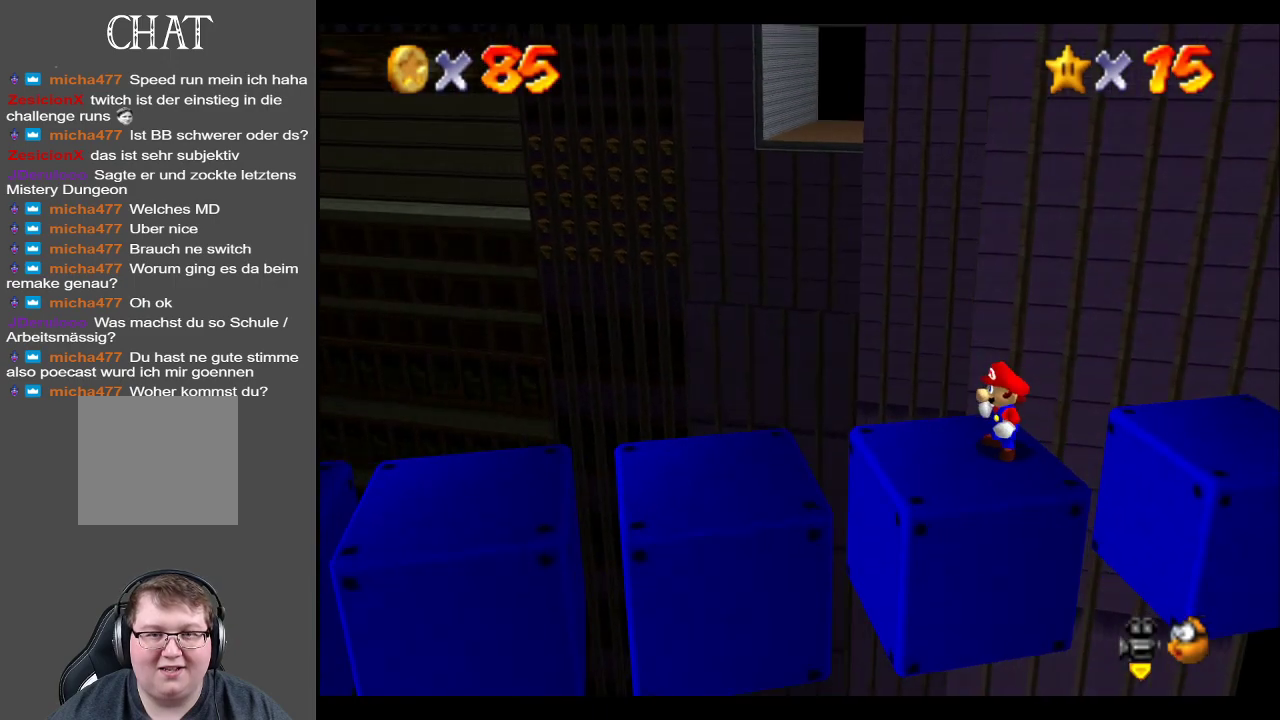
{"buttons": [], "left_stick": "center", "right_stick": "center", "events": []}
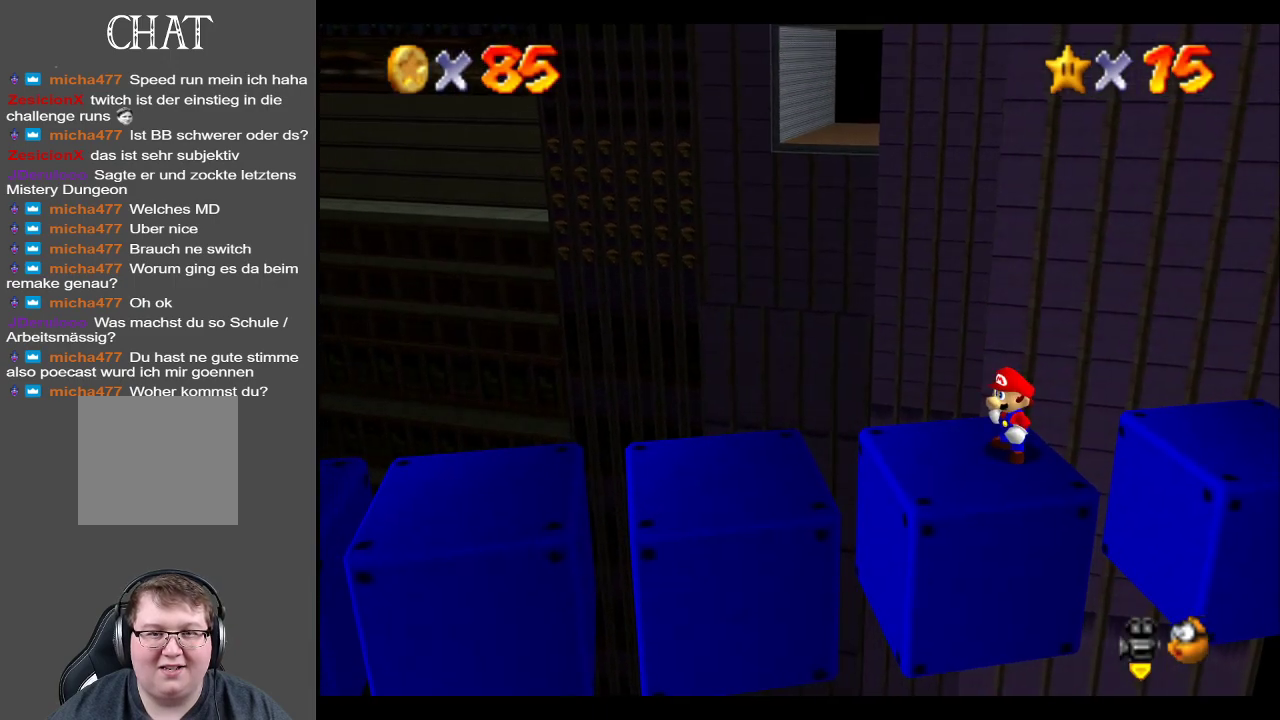
{"buttons": ["B"], "left_stick": "center", "right_stick": "center", "events": [[467, "B", "down"]]}
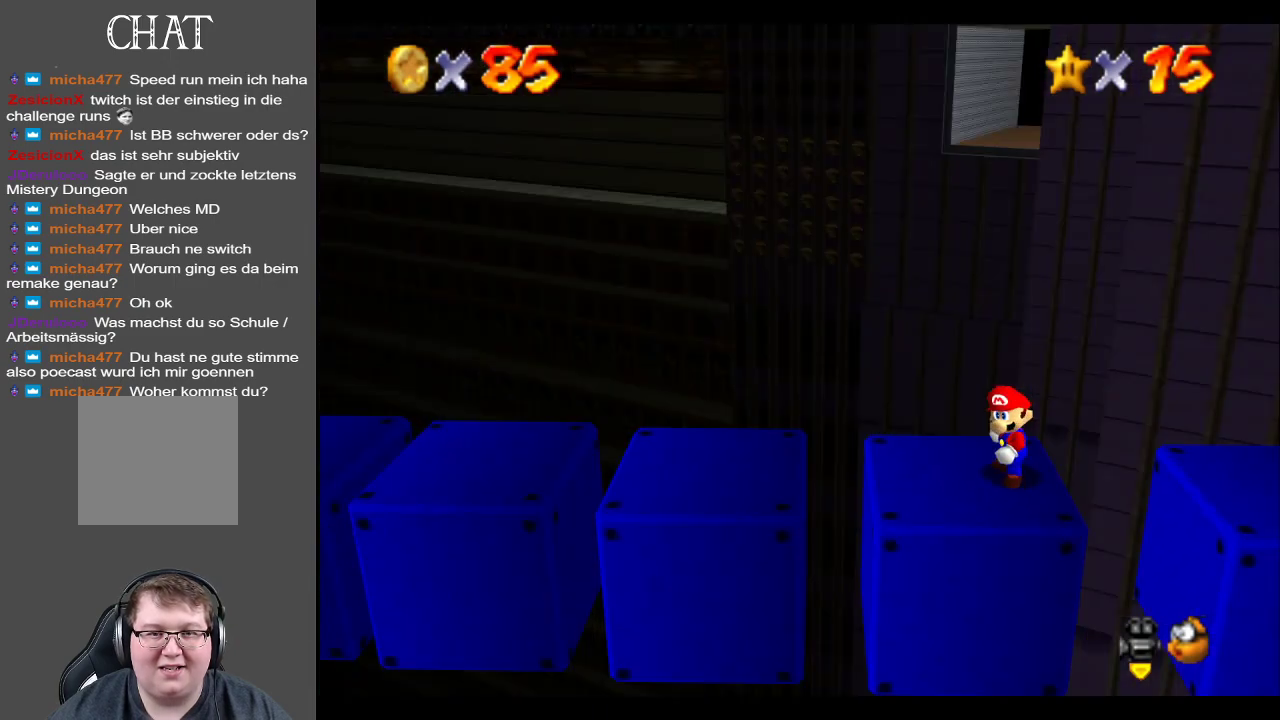
{"buttons": [], "left_stick": "center", "right_stick": "center", "events": [[83, "B", "up"], [150, "B", "down"], [267, "B", "up"]]}
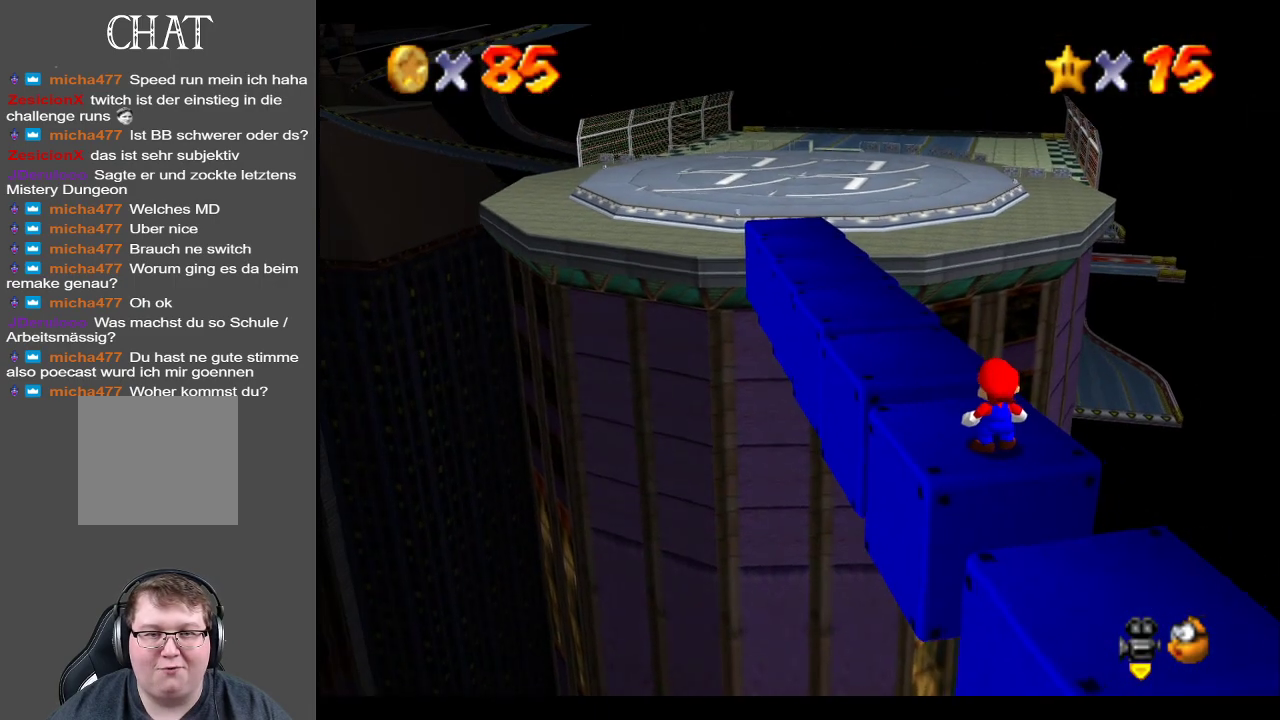
{"buttons": ["A"], "left_stick": "up-left", "right_stick": "center", "events": [[100, "left_stick", "up-left"], [417, "A", "down"]]}
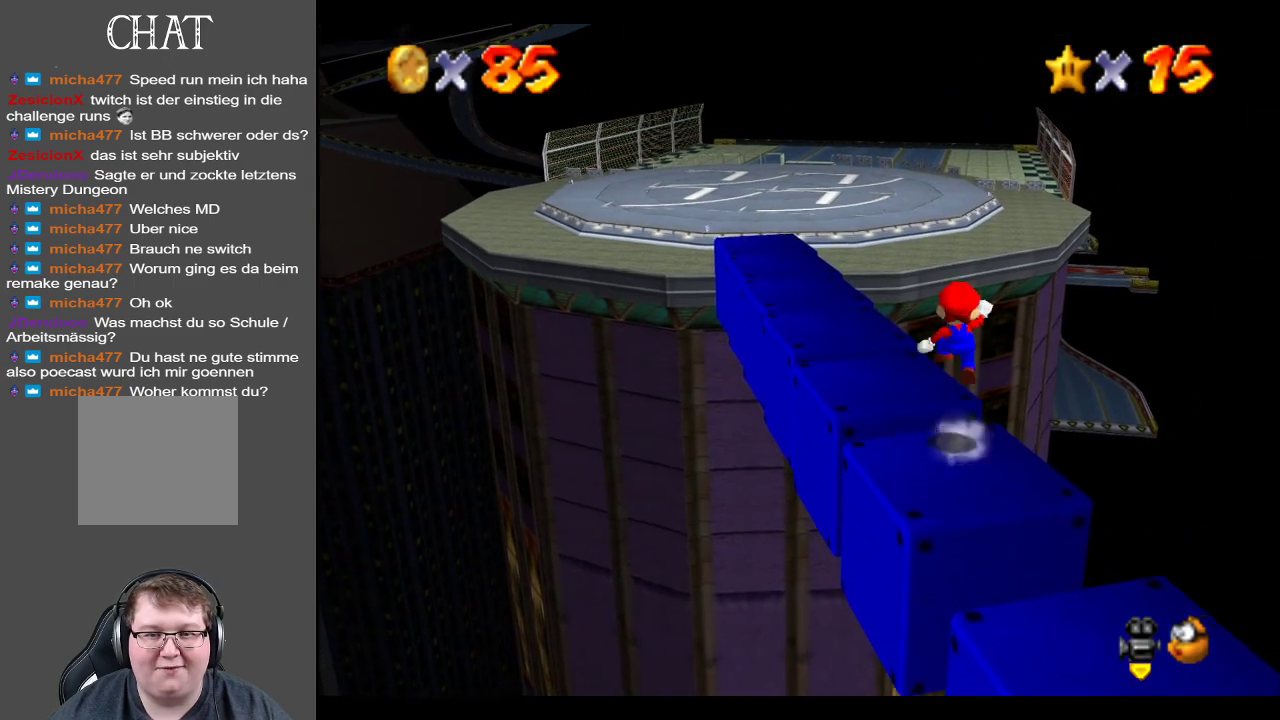
{"buttons": [], "left_stick": "up-left", "right_stick": "center", "events": [[67, "A", "up"], [217, "left_stick", "center"], [350, "left_stick", "up-left"]]}
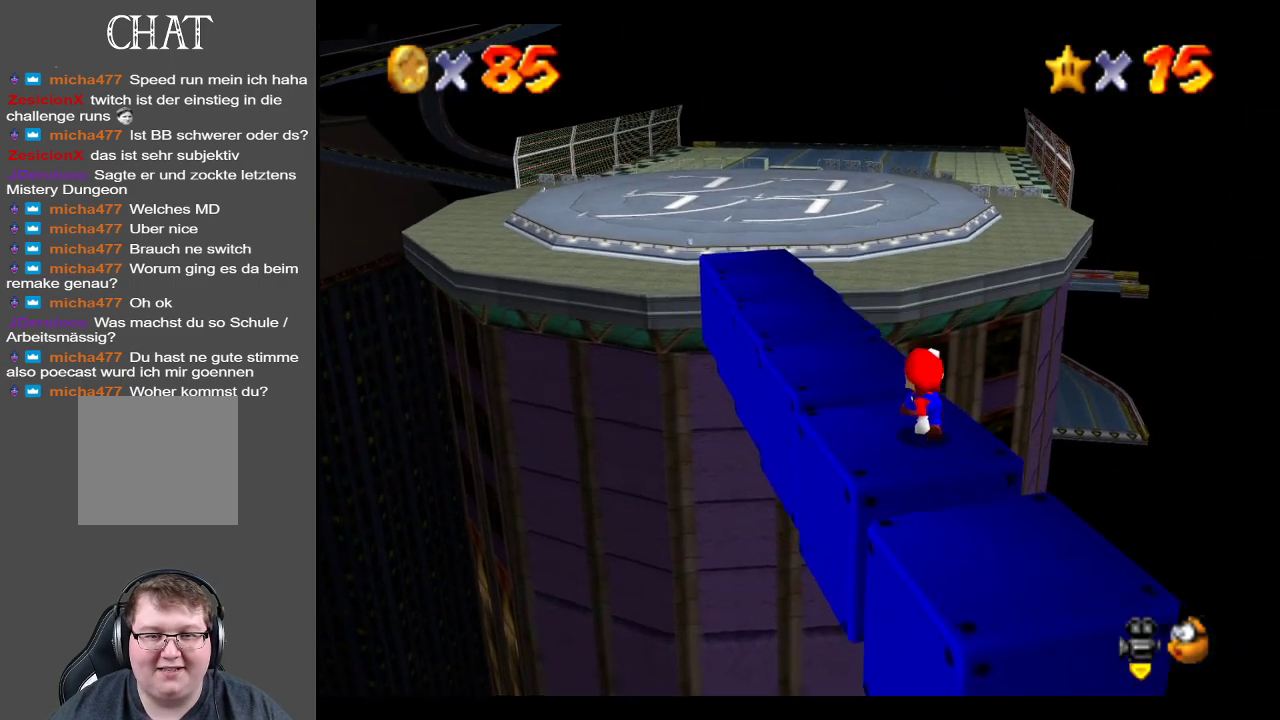
{"buttons": [], "left_stick": "down", "right_stick": "center", "events": [[83, "A", "down"], [183, "A", "up"], [350, "left_stick", "down"]]}
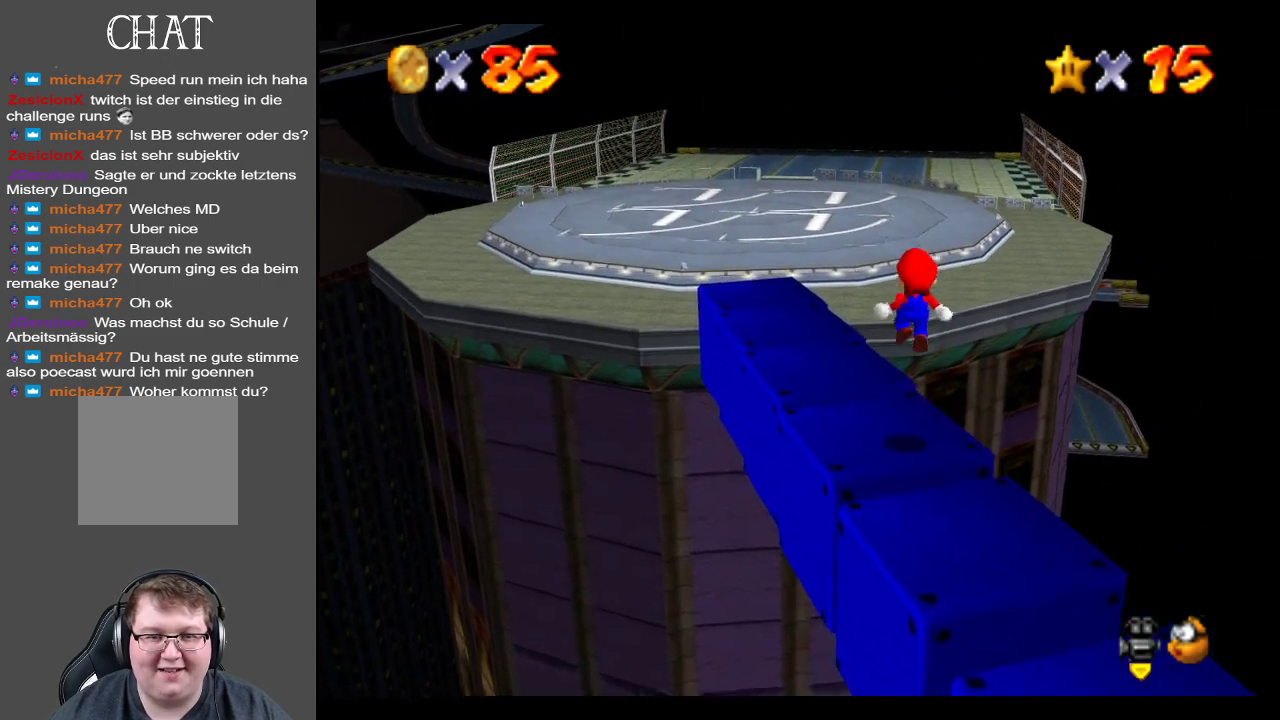
{"buttons": ["A"], "left_stick": "up-left", "right_stick": "center", "events": [[67, "left_stick", "up-left"], [267, "A", "down"]]}
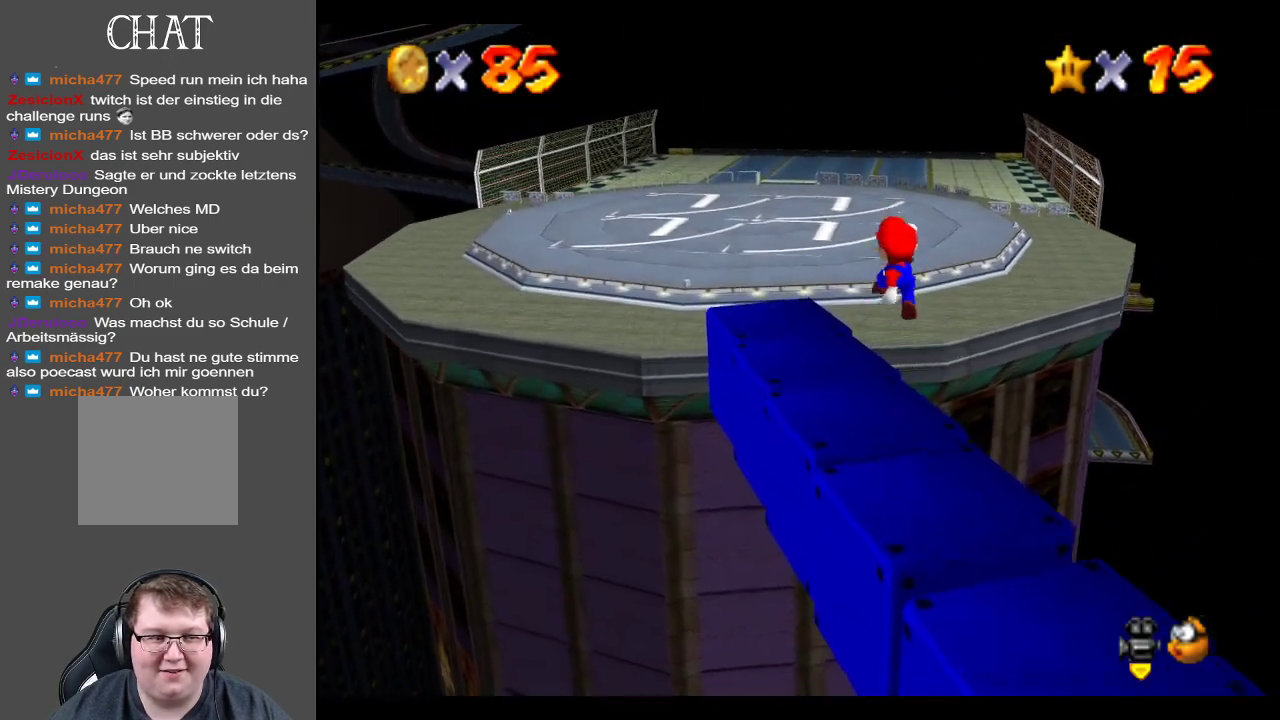
{"buttons": [], "left_stick": "up-left", "right_stick": "center", "events": [[217, "A", "up"]]}
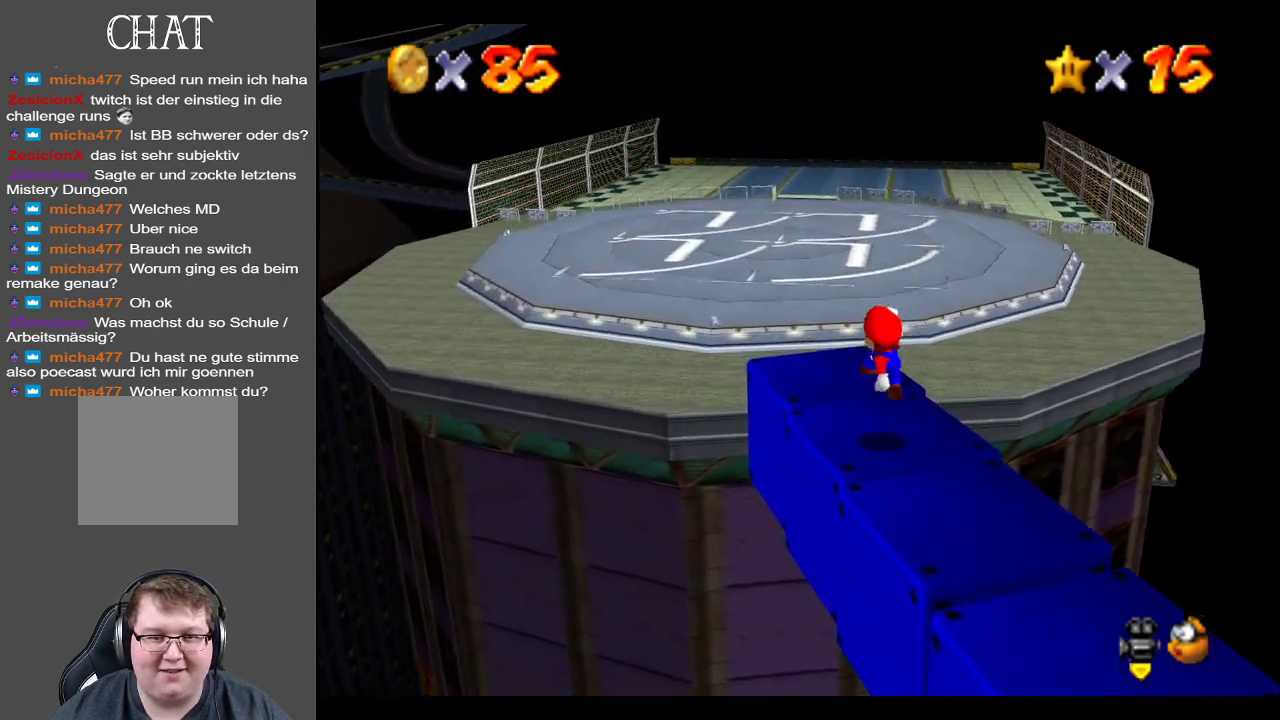
{"buttons": [], "left_stick": "up-left", "right_stick": "center", "events": [[183, "A", "down"], [350, "A", "up"]]}
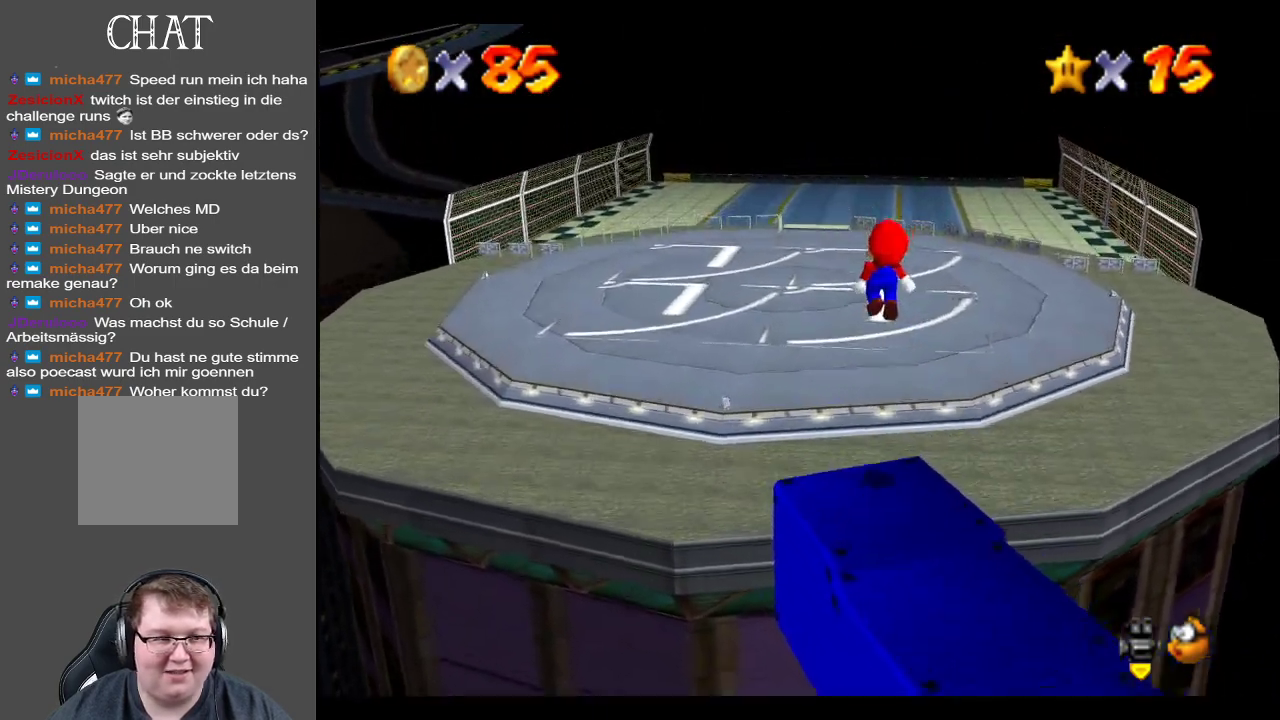
{"buttons": ["Y"], "left_stick": "up-left", "right_stick": "center", "events": [[383, "Y", "down"]]}
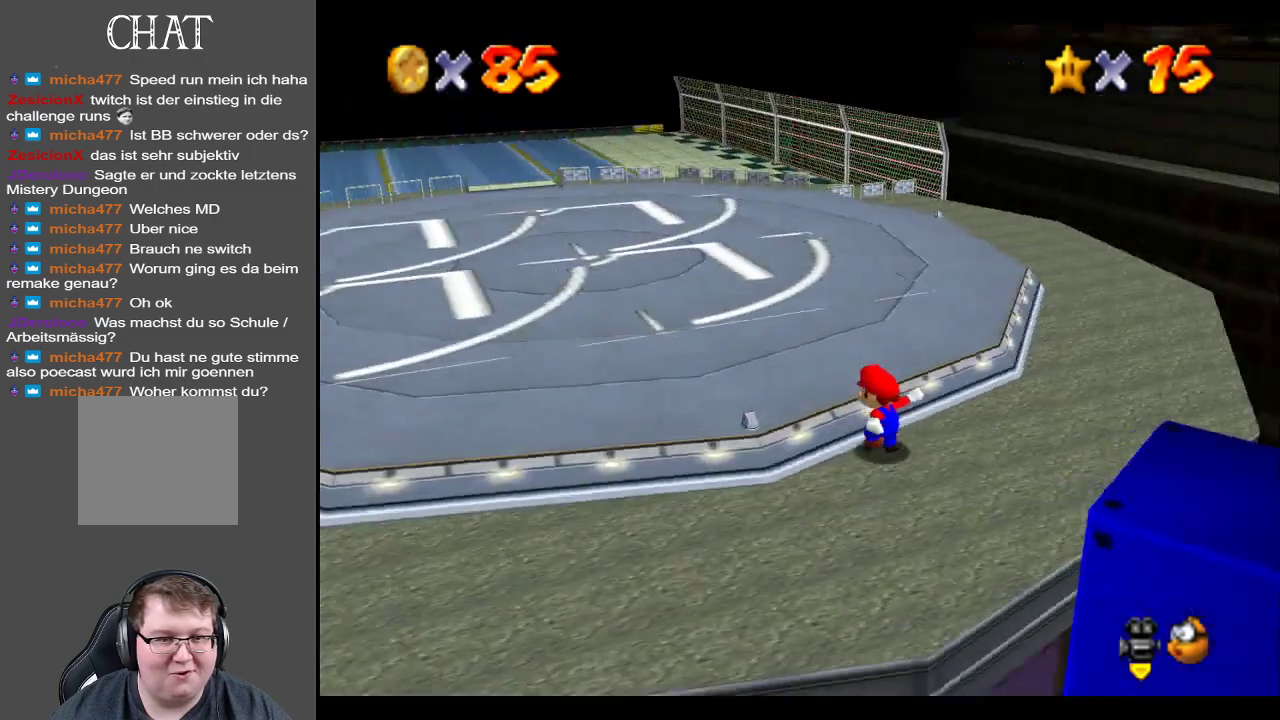
{"buttons": ["Y"], "left_stick": "left", "right_stick": "center", "events": [[17, "Y", "up"], [133, "Y", "down"], [200, "left_stick", "left"], [267, "Y", "up"], [417, "Y", "down"]]}
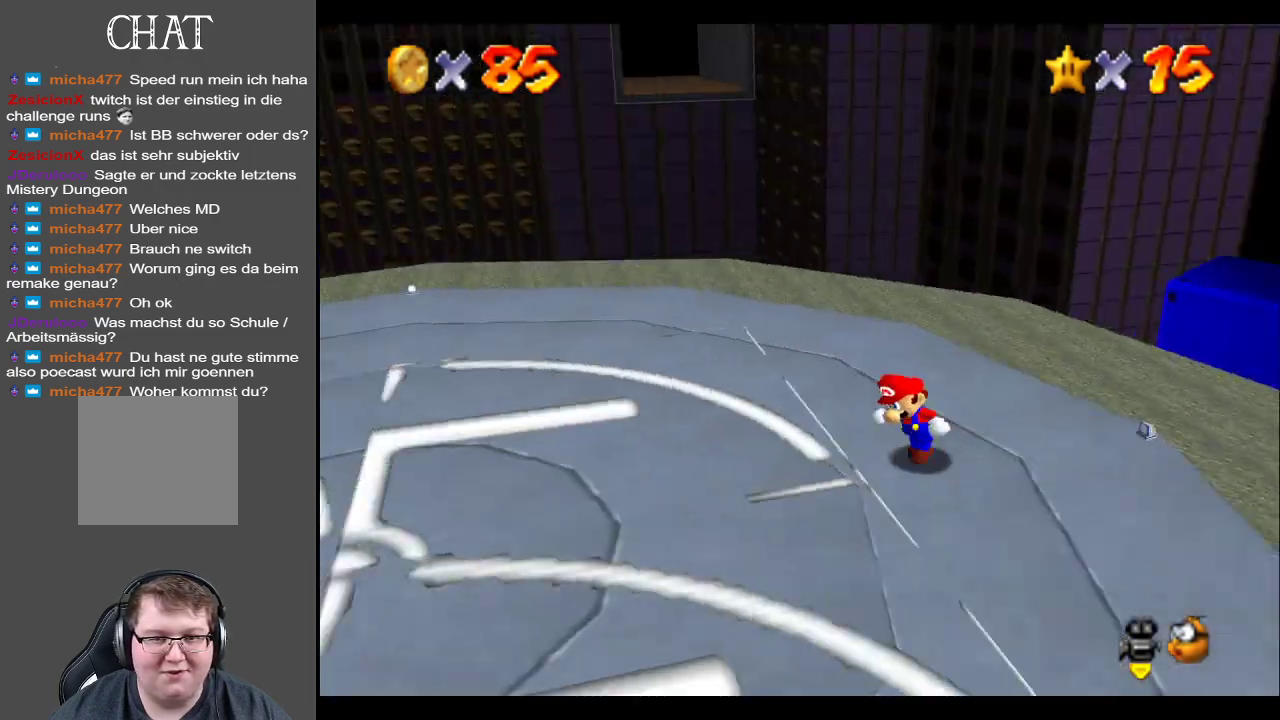
{"buttons": [], "left_stick": "up-left", "right_stick": "center", "events": [[33, "Y", "up"], [233, "B", "down"], [233, "left_stick", "up-left"], [400, "B", "up"]]}
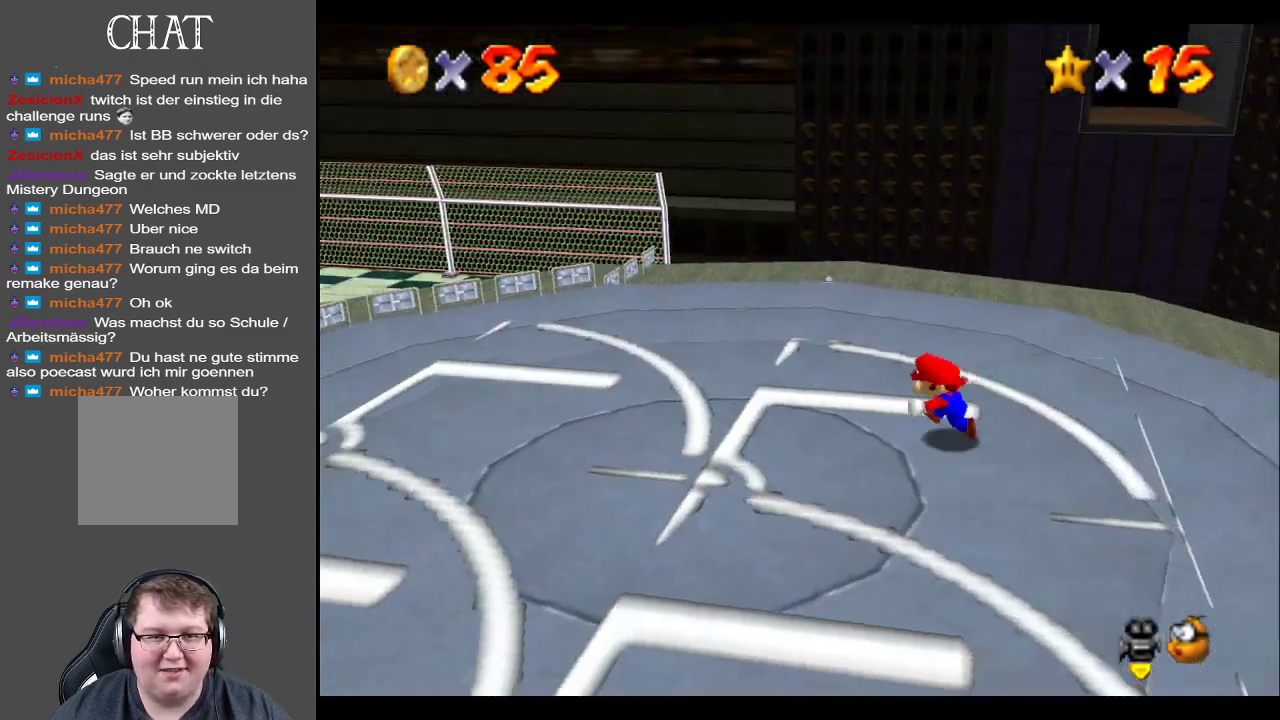
{"buttons": [], "left_stick": "up", "right_stick": "center", "events": [[100, "B", "down"], [250, "B", "up"], [267, "left_stick", "up"]]}
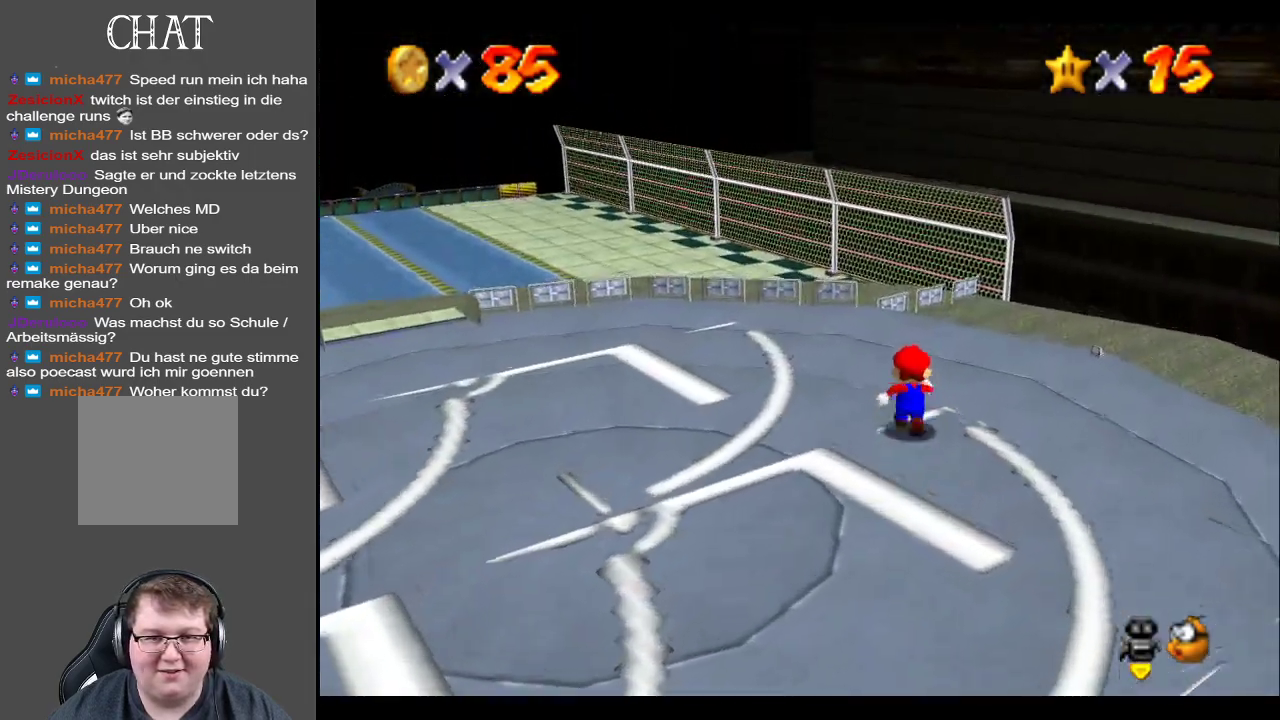
{"buttons": [], "left_stick": "up-left", "right_stick": "center", "events": [[283, "left_stick", "up-left"]]}
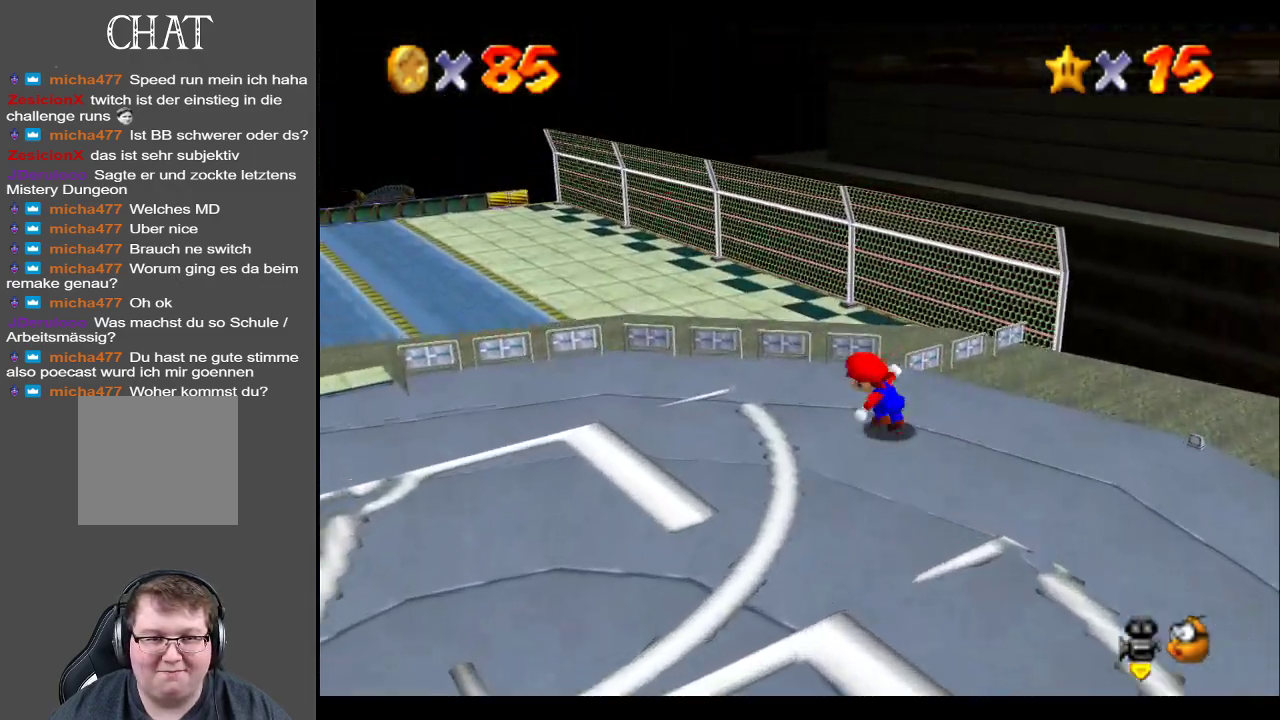
{"buttons": ["Y"], "left_stick": "up-left", "right_stick": "center", "events": [[67, "B", "down"], [183, "B", "up"], [467, "Y", "down"]]}
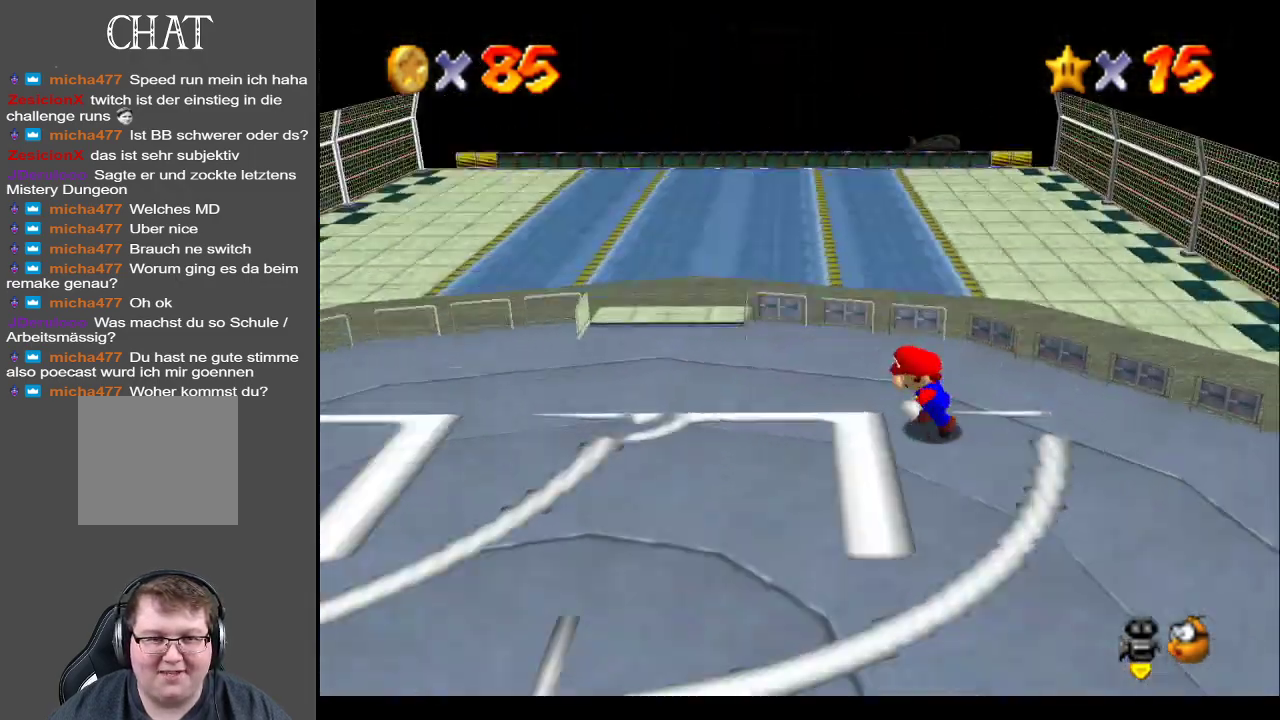
{"buttons": ["Y"], "left_stick": "left", "right_stick": "center", "events": [[83, "Y", "up"], [383, "Y", "down"], [383, "left_stick", "left"]]}